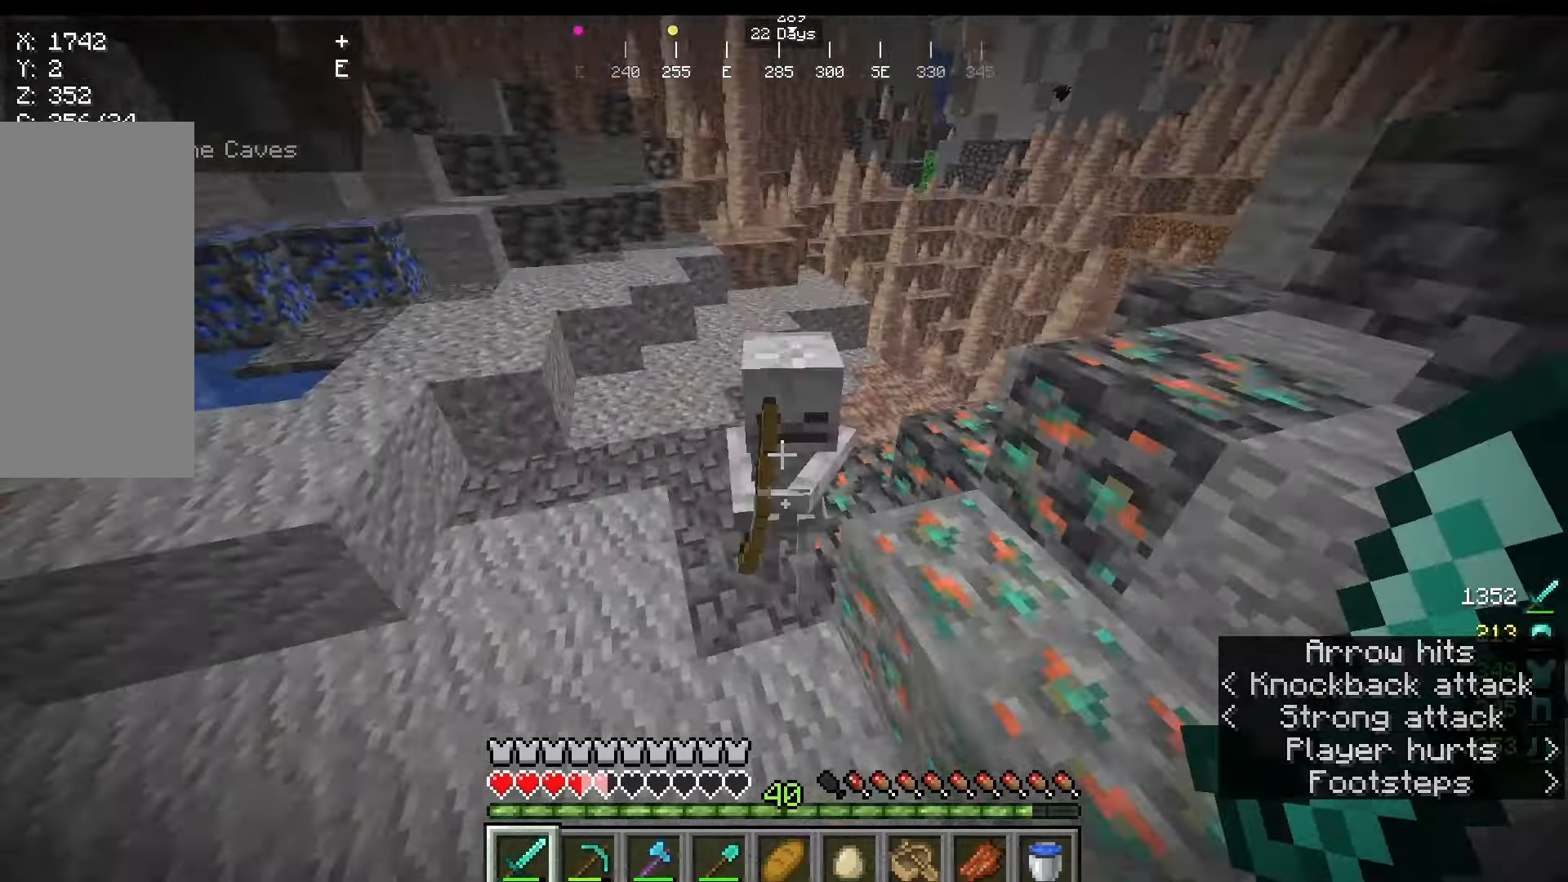
Gameplay with keyboard and mouse; each line is a JSON object with the keys and mouse buttons held at the frame after it. "events" lists presses ("down") and releases ("up") of "a", "d", "s", "w", "mouse_left" and "mouse_right" between this image and that frame as [ms after this image, input, new state], when the widget could be followed in between. "mouse_left", "mouse_right" = the "left", "right" buttons of the "mouse" list. No other keys are recorded. Fast repeated clicks can show as one long hold. Mouse movement is not recorded.
{"keys": [], "mouse": ["left"], "events": [[167, "w", "up"], [500, "mouse_left", "down"]]}
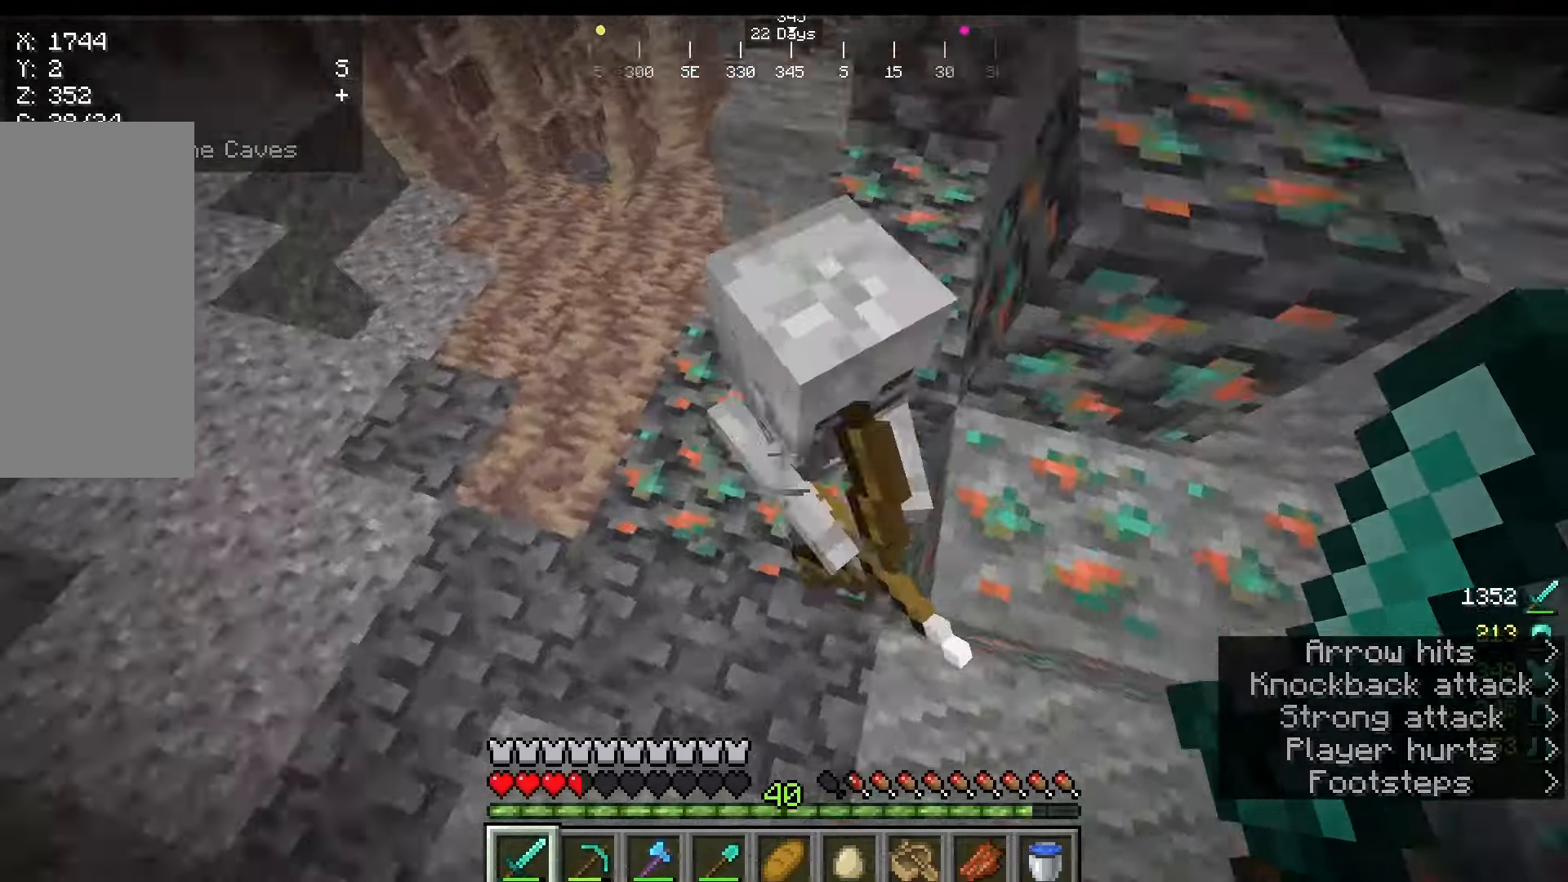
{"keys": ["w"], "mouse": [], "events": [[167, "mouse_left", "up"], [250, "w", "down"]]}
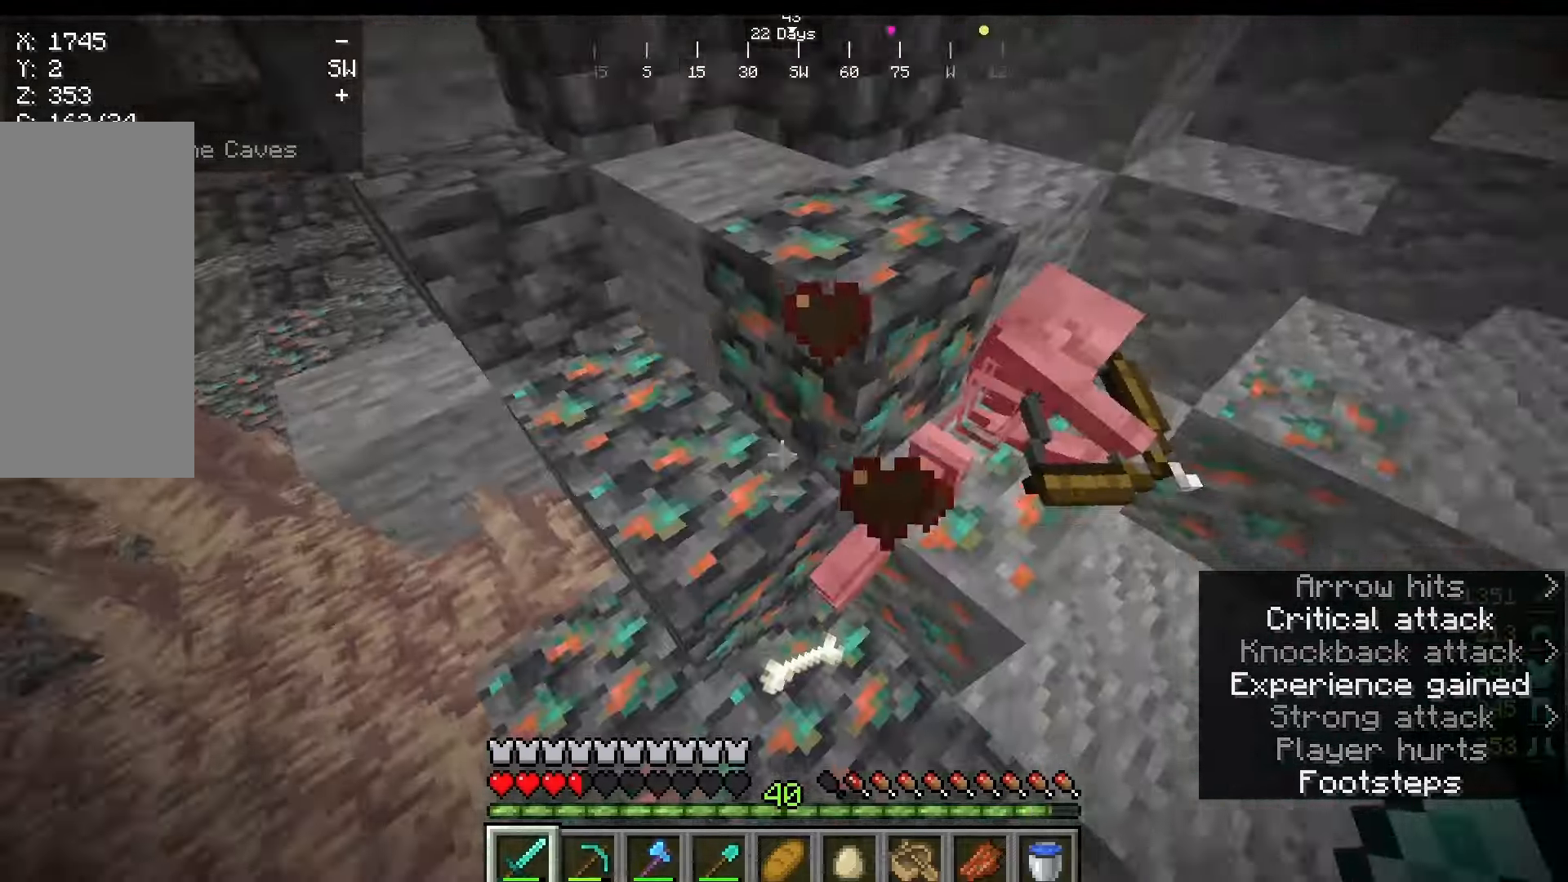
{"keys": ["w"], "mouse": [], "events": [[42, "w", "up"], [375, "w", "down"]]}
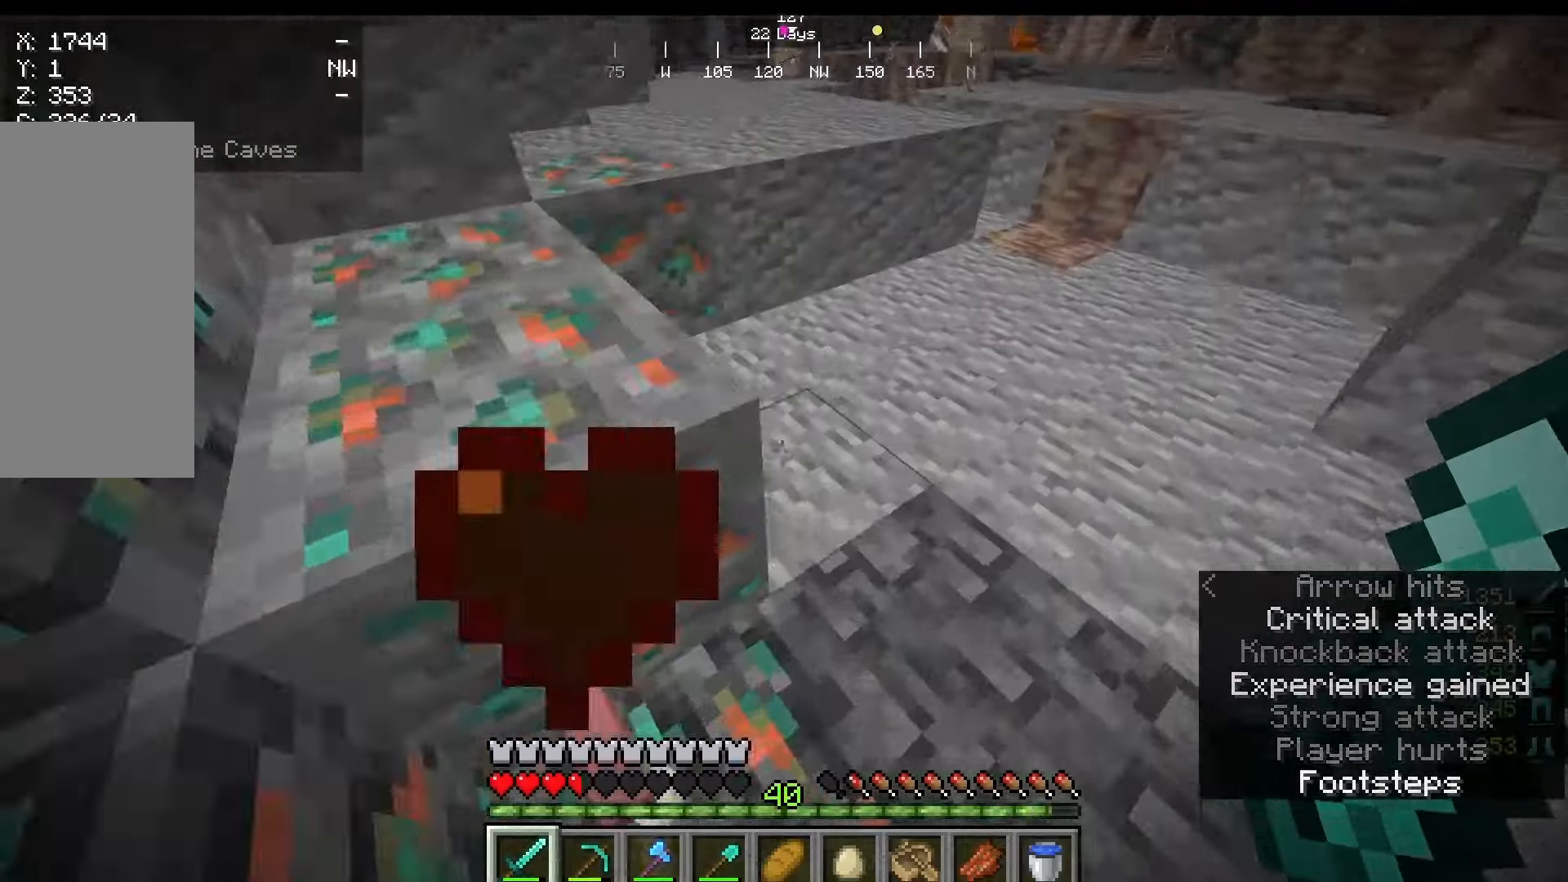
{"keys": ["w"], "mouse": [], "events": []}
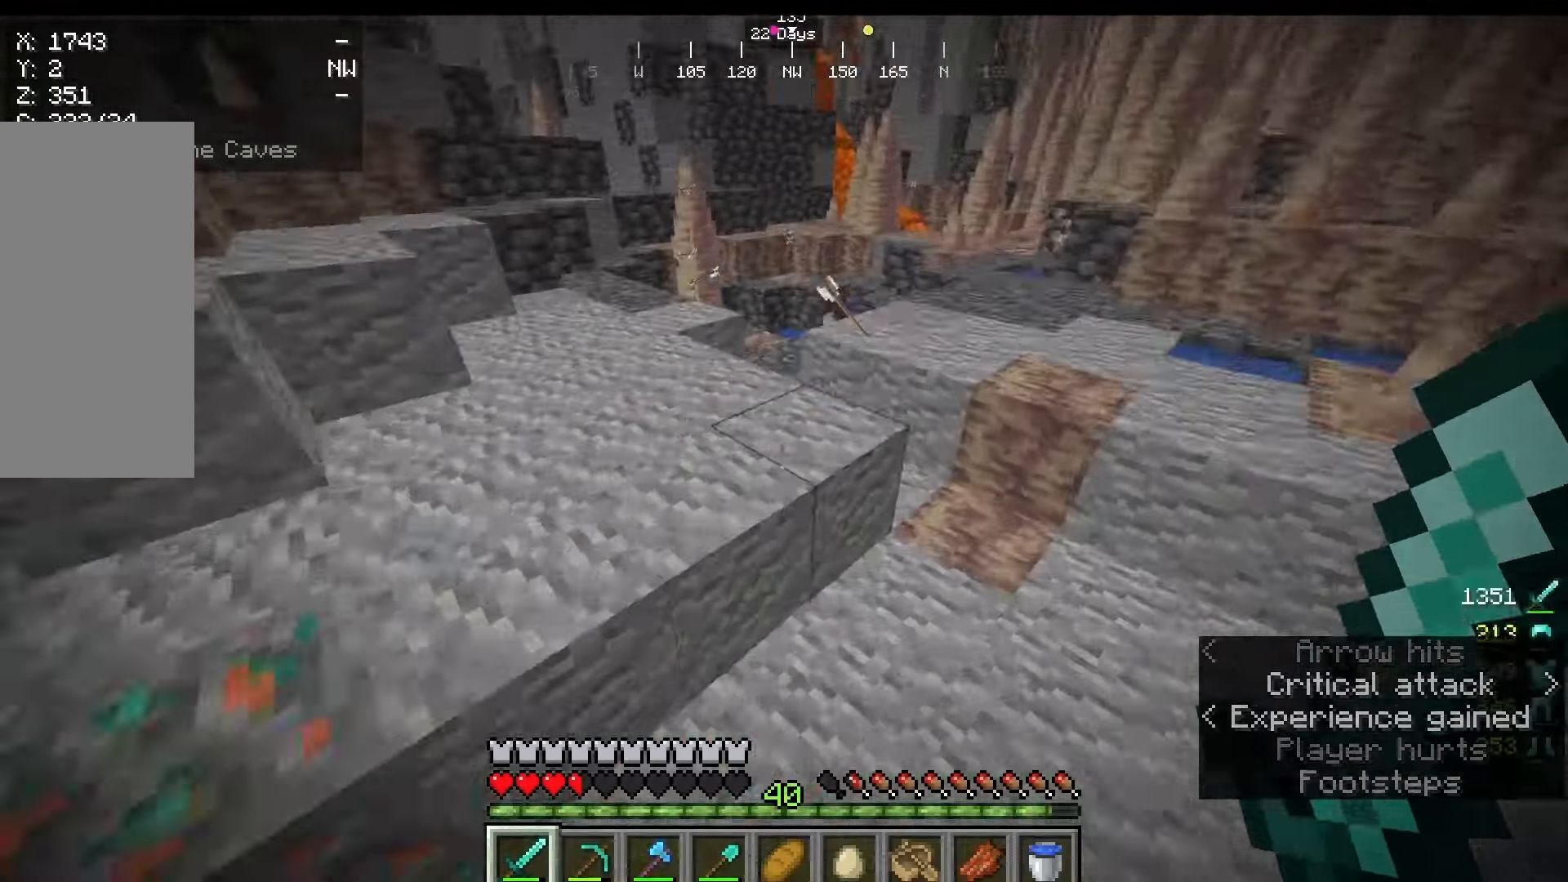
{"keys": ["w"], "mouse": [], "events": []}
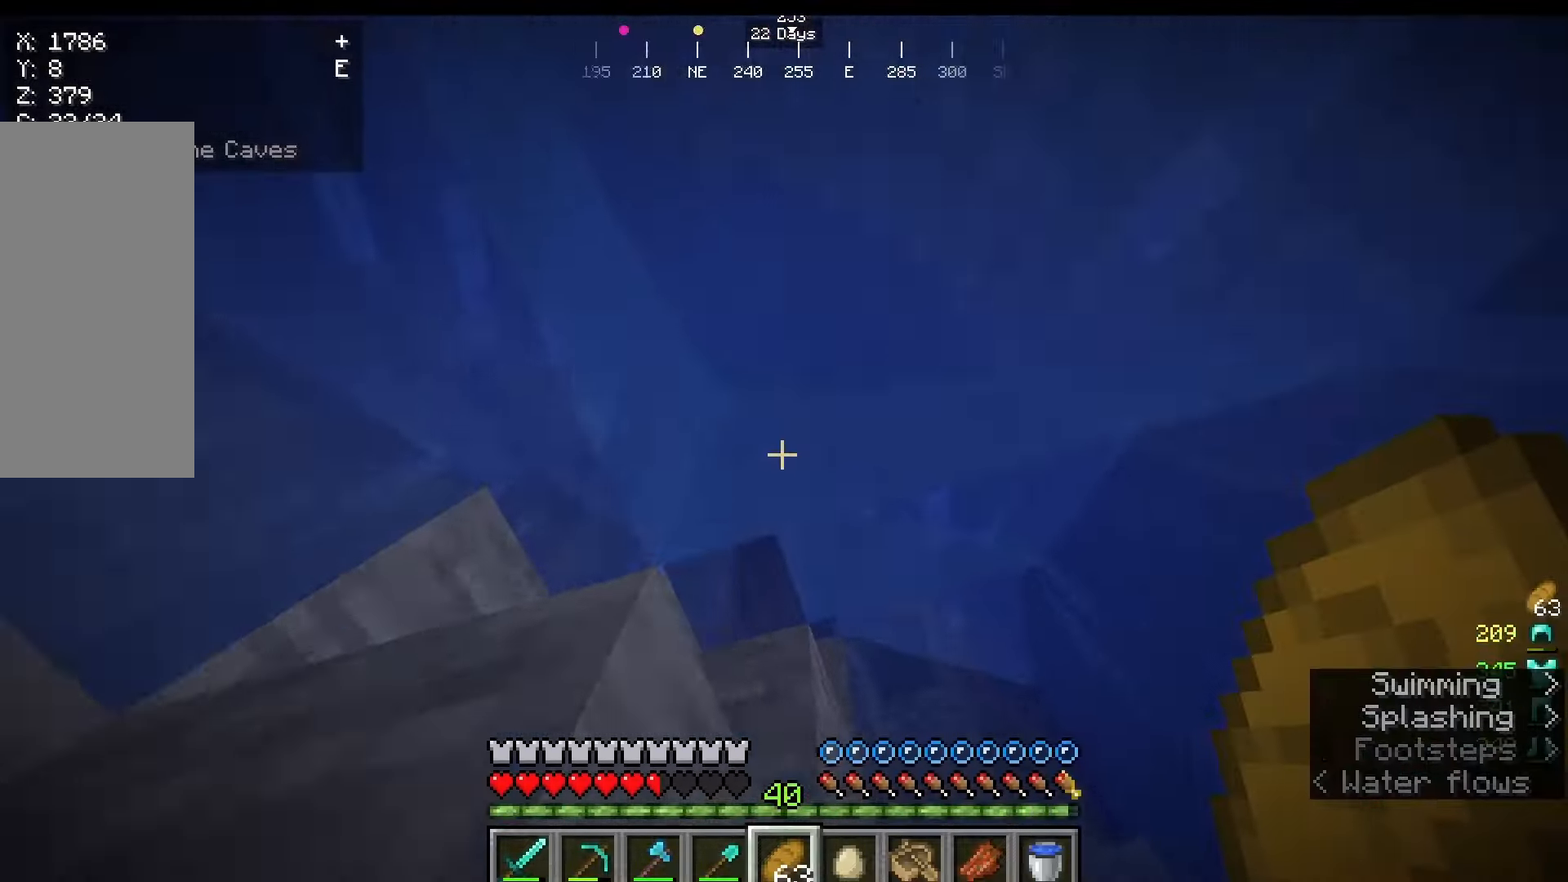
{"keys": ["w"], "mouse": [], "events": []}
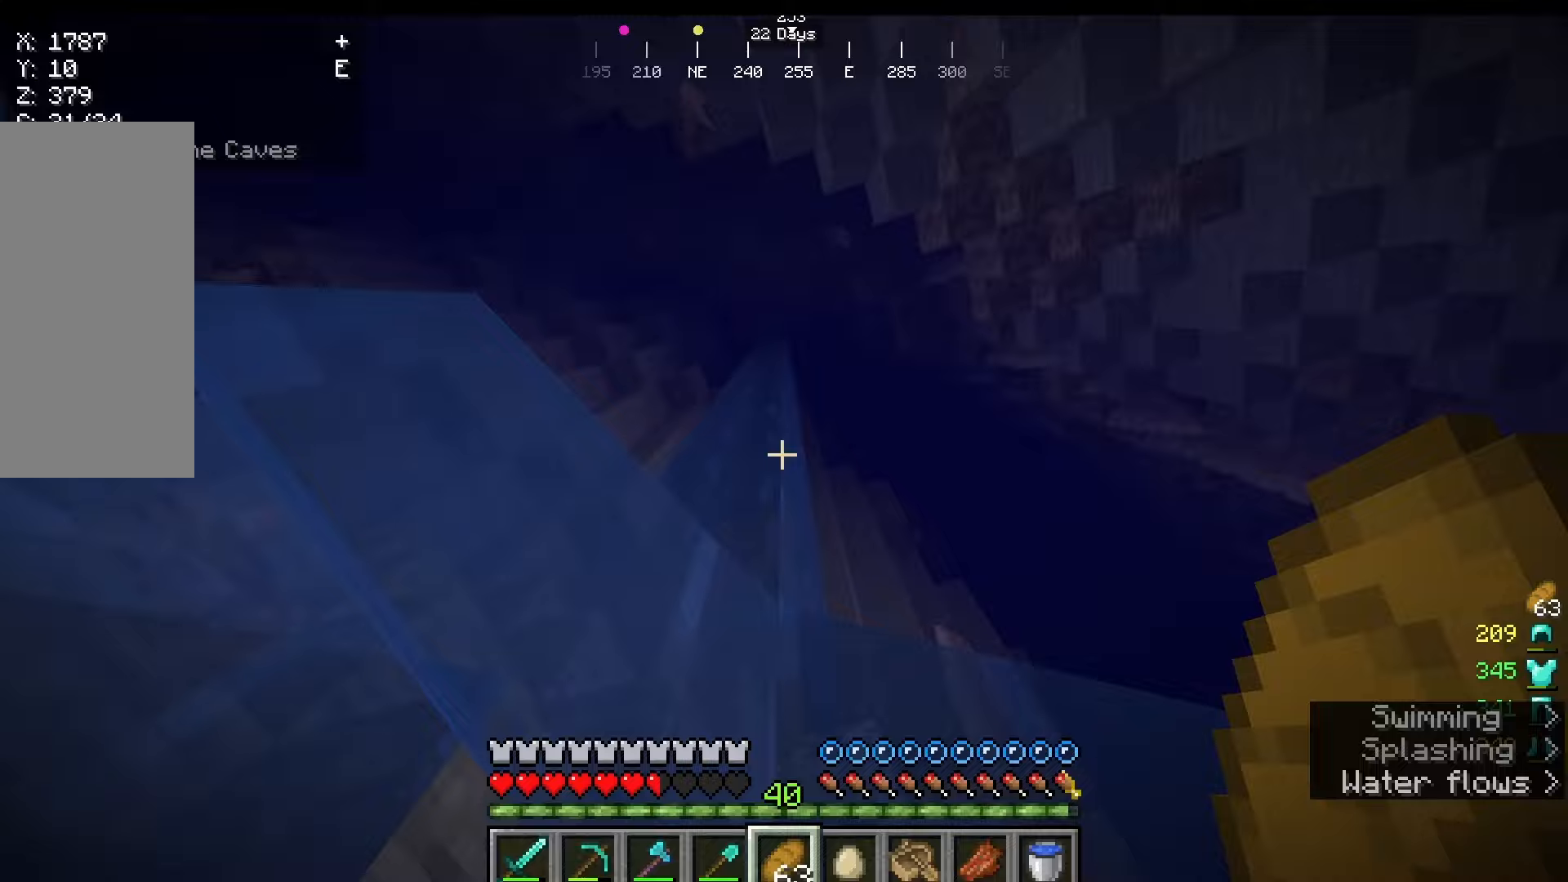
{"keys": ["w"], "mouse": [], "events": []}
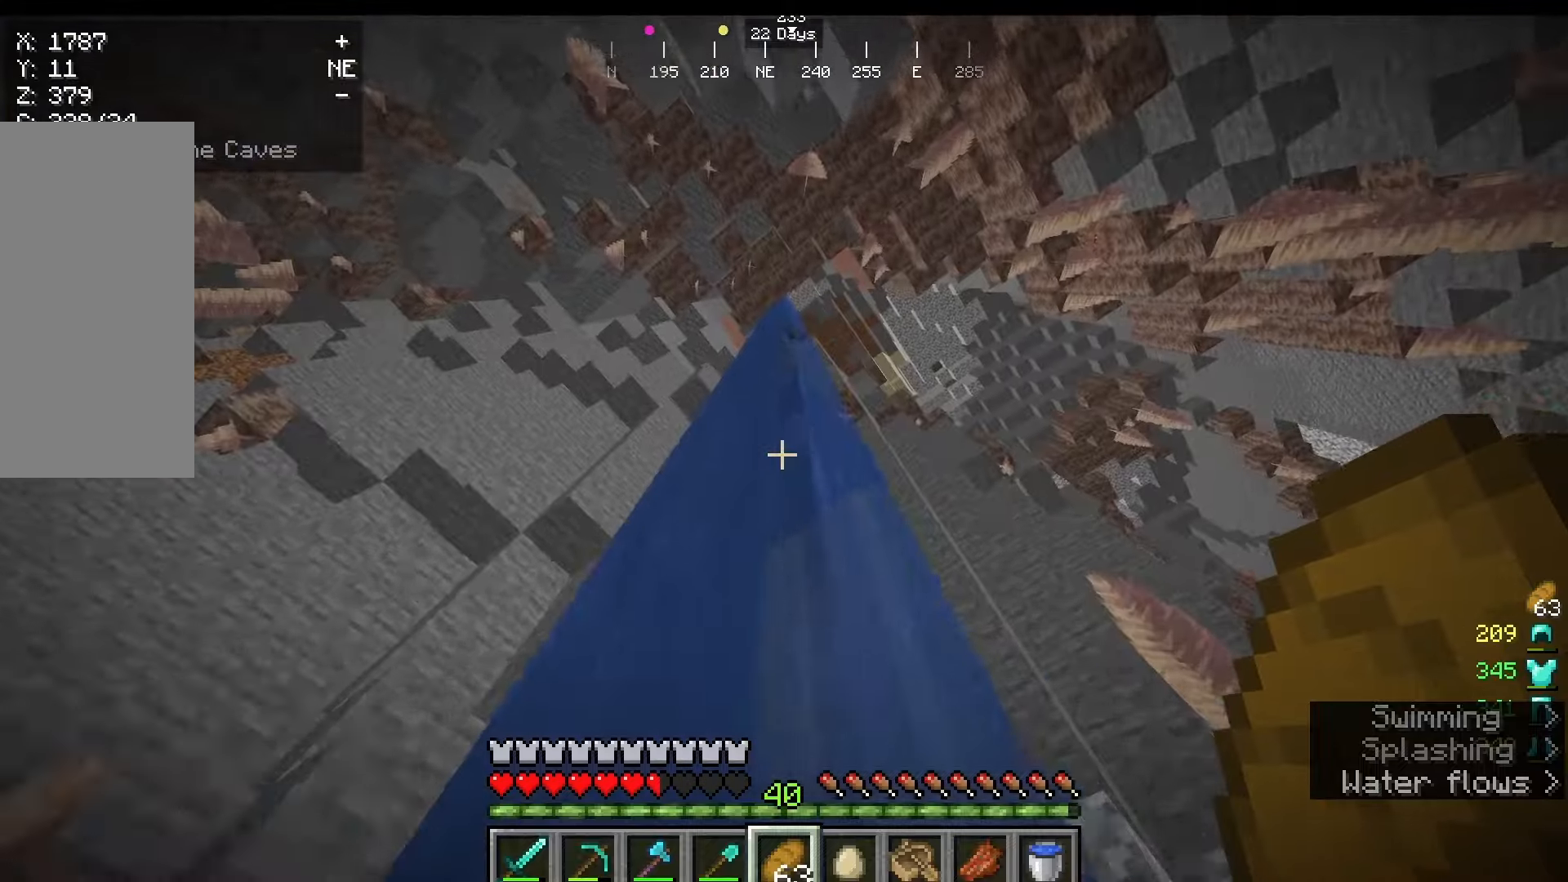
{"keys": ["w"], "mouse": [], "events": []}
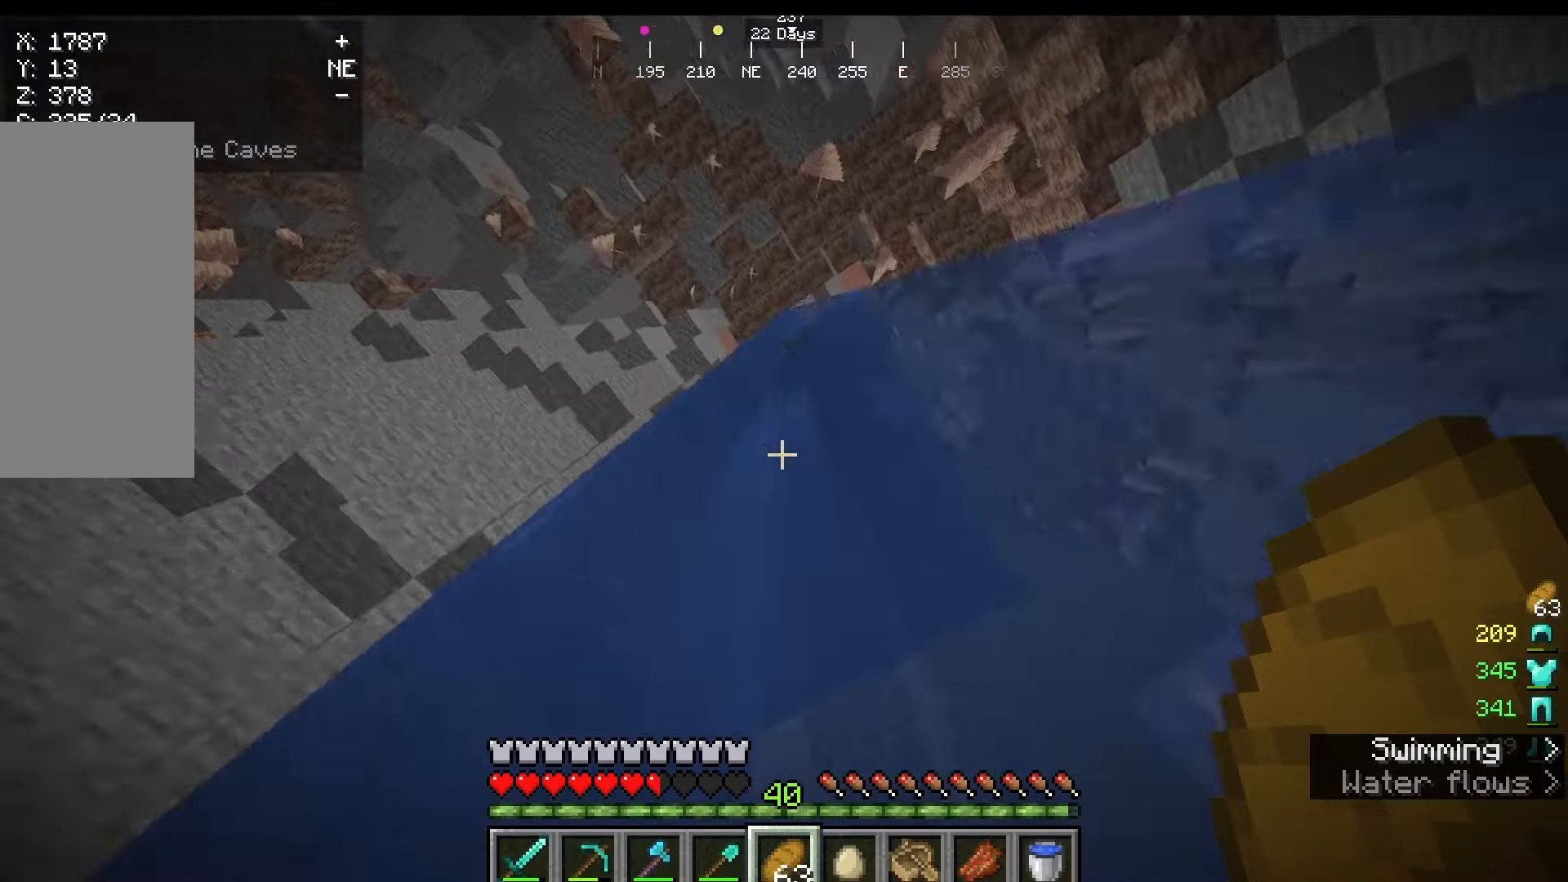
{"keys": ["w"], "mouse": [], "events": []}
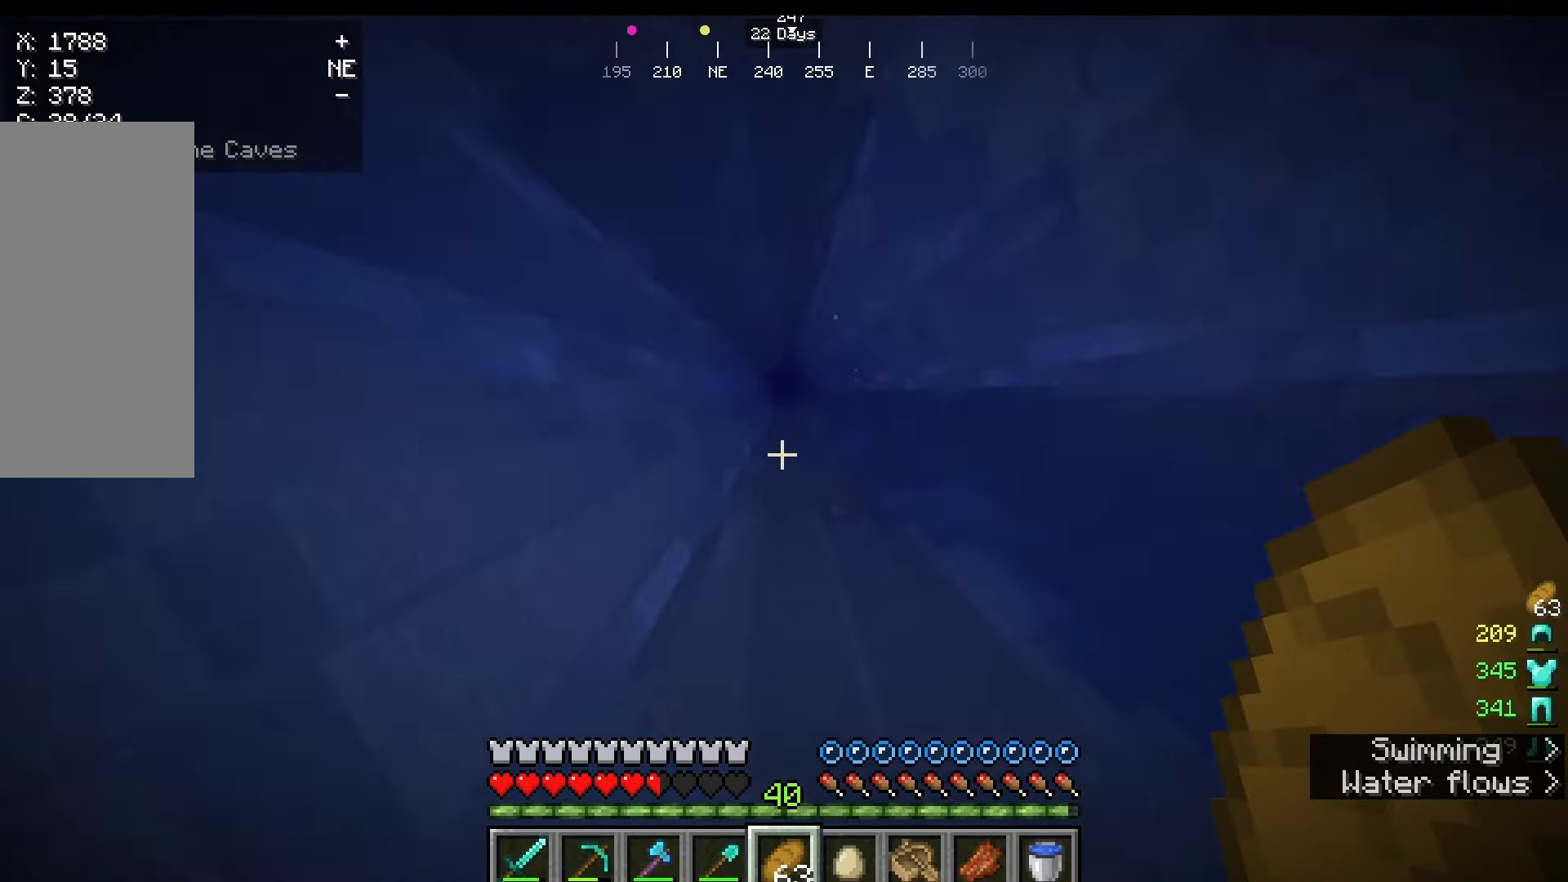
{"keys": [], "mouse": [], "events": [[250, "w", "up"]]}
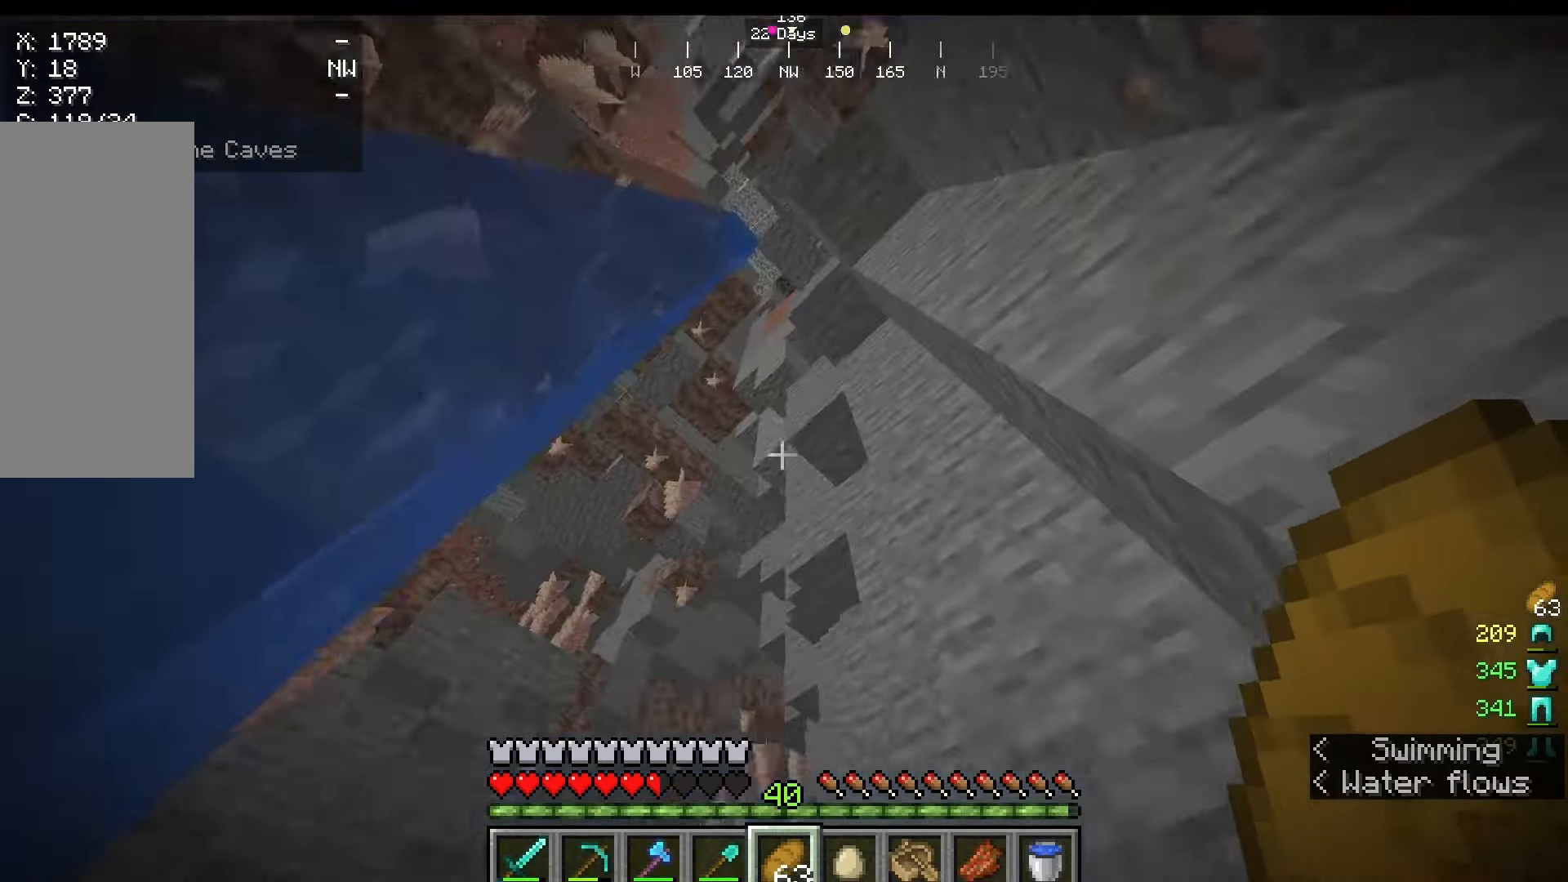
{"keys": ["w"], "mouse": [], "events": [[167, "w", "down"]]}
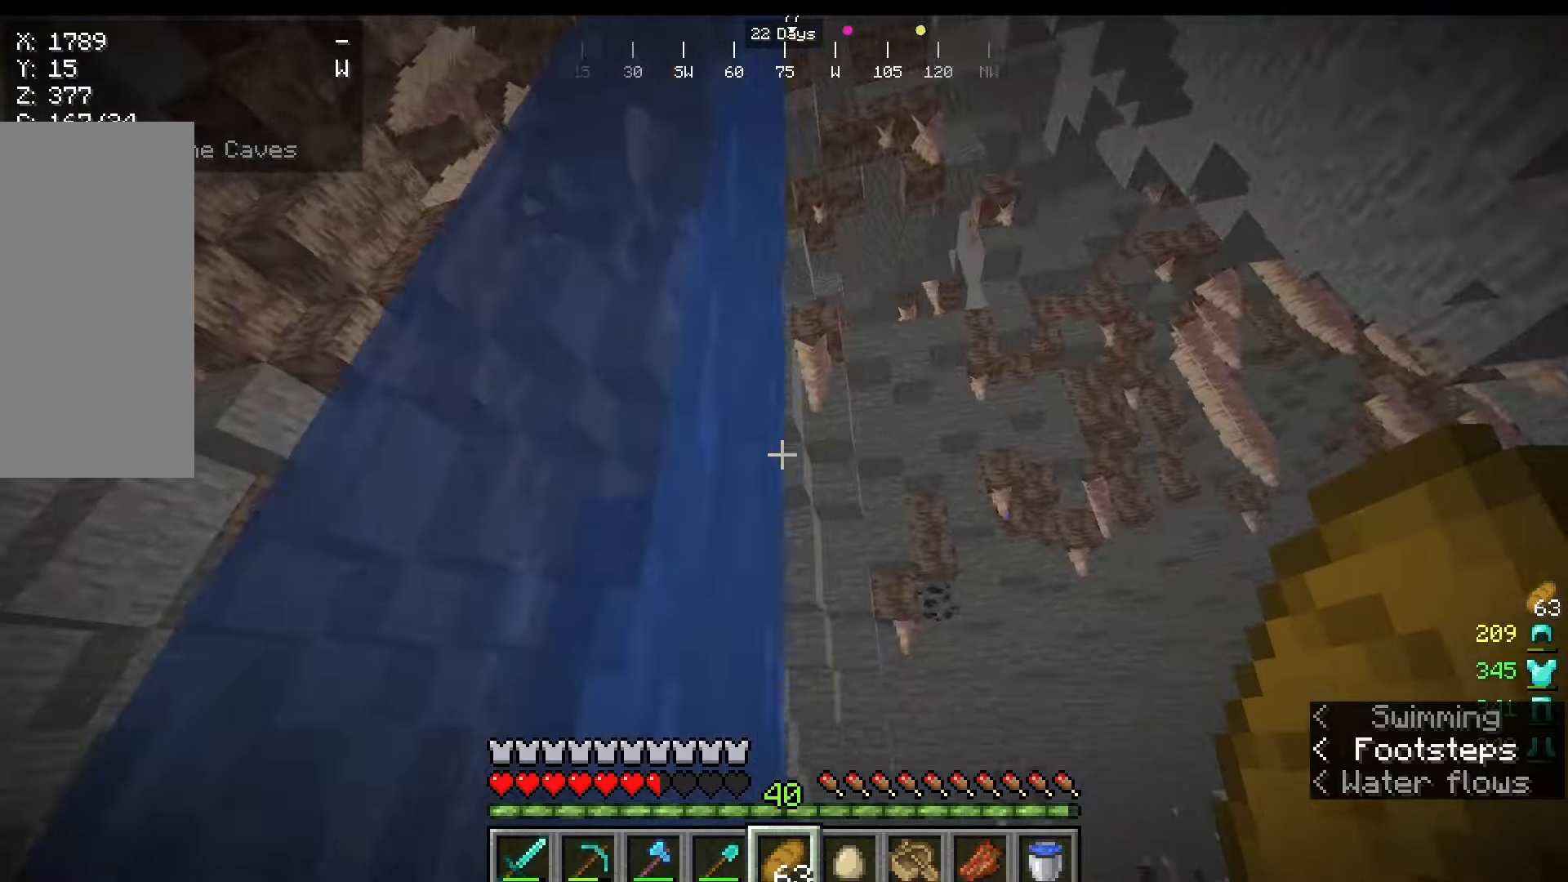
{"keys": ["w"], "mouse": [], "events": [[167, "w", "up"], [417, "w", "down"]]}
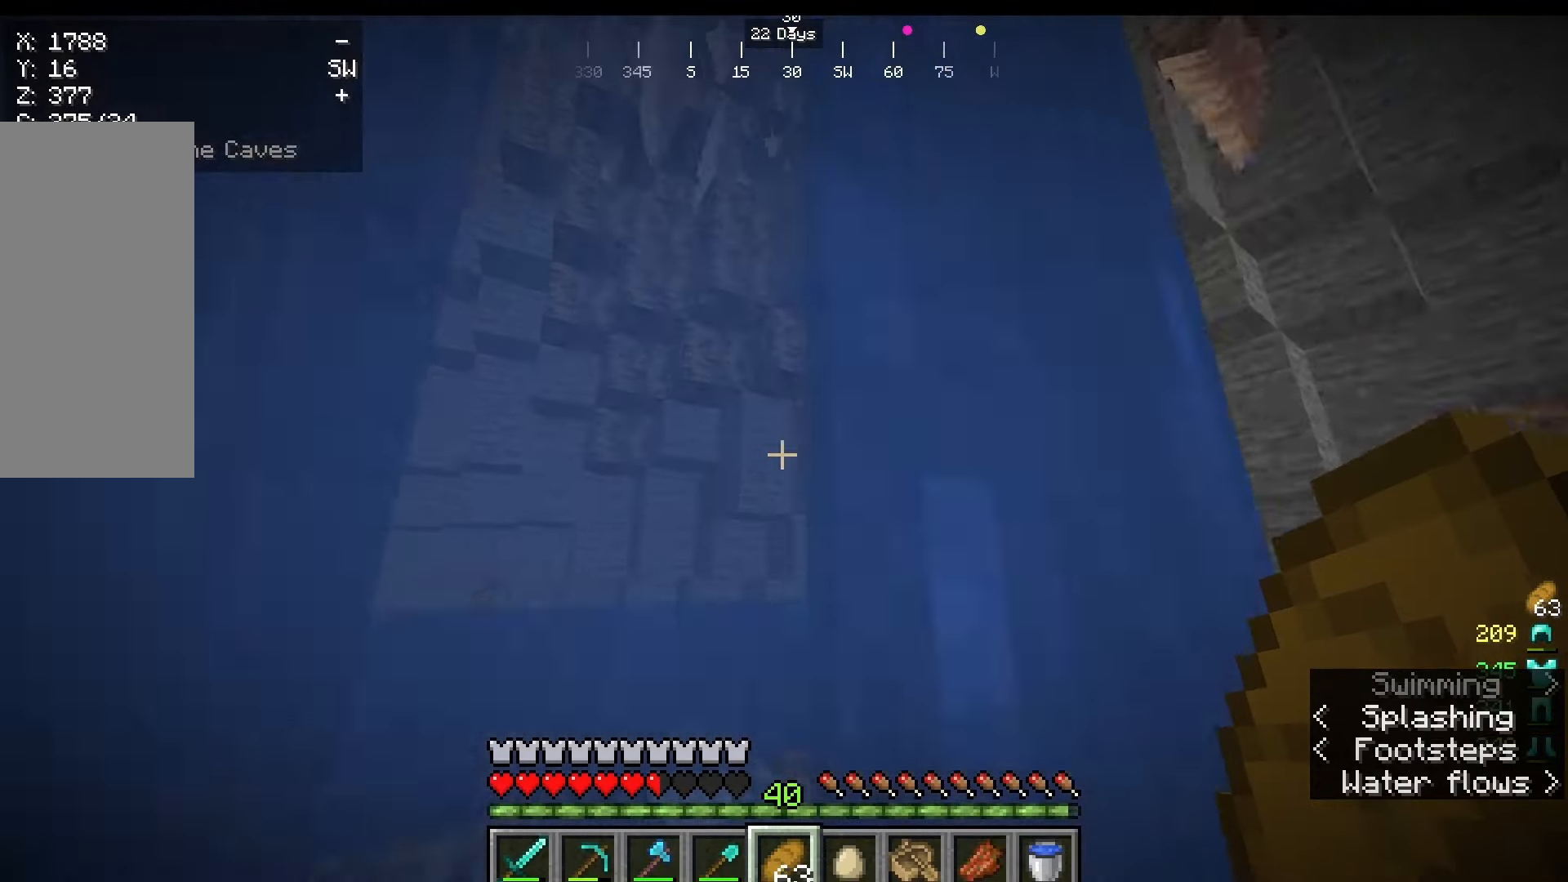
{"keys": [], "mouse": [], "events": [[167, "w", "up"]]}
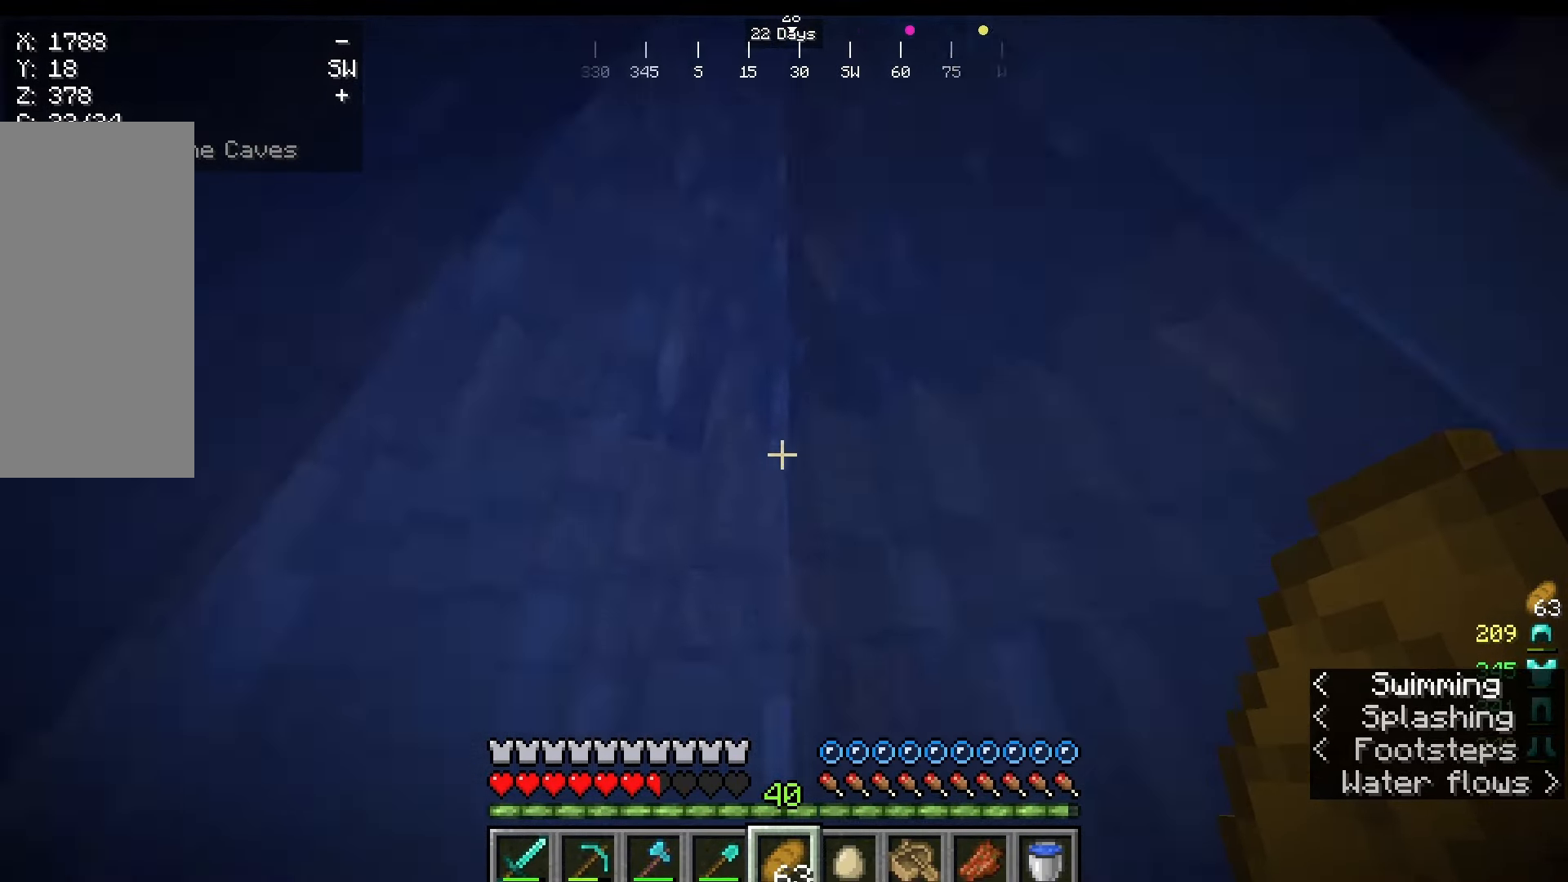
{"keys": [], "mouse": [], "events": []}
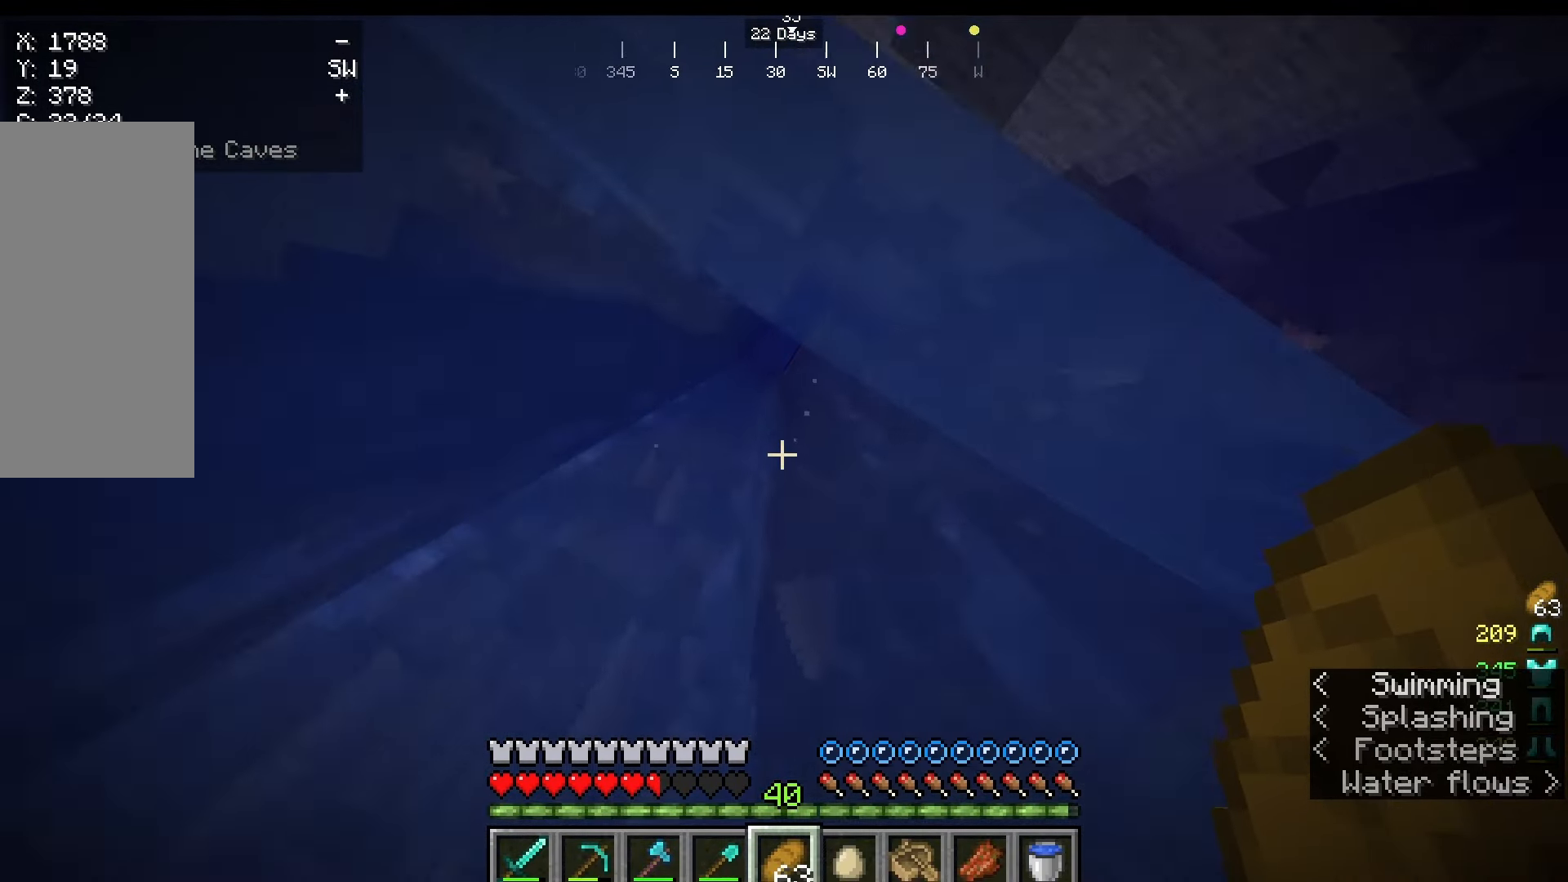
{"keys": [], "mouse": ["right"], "events": [[458, "mouse_right", "down"]]}
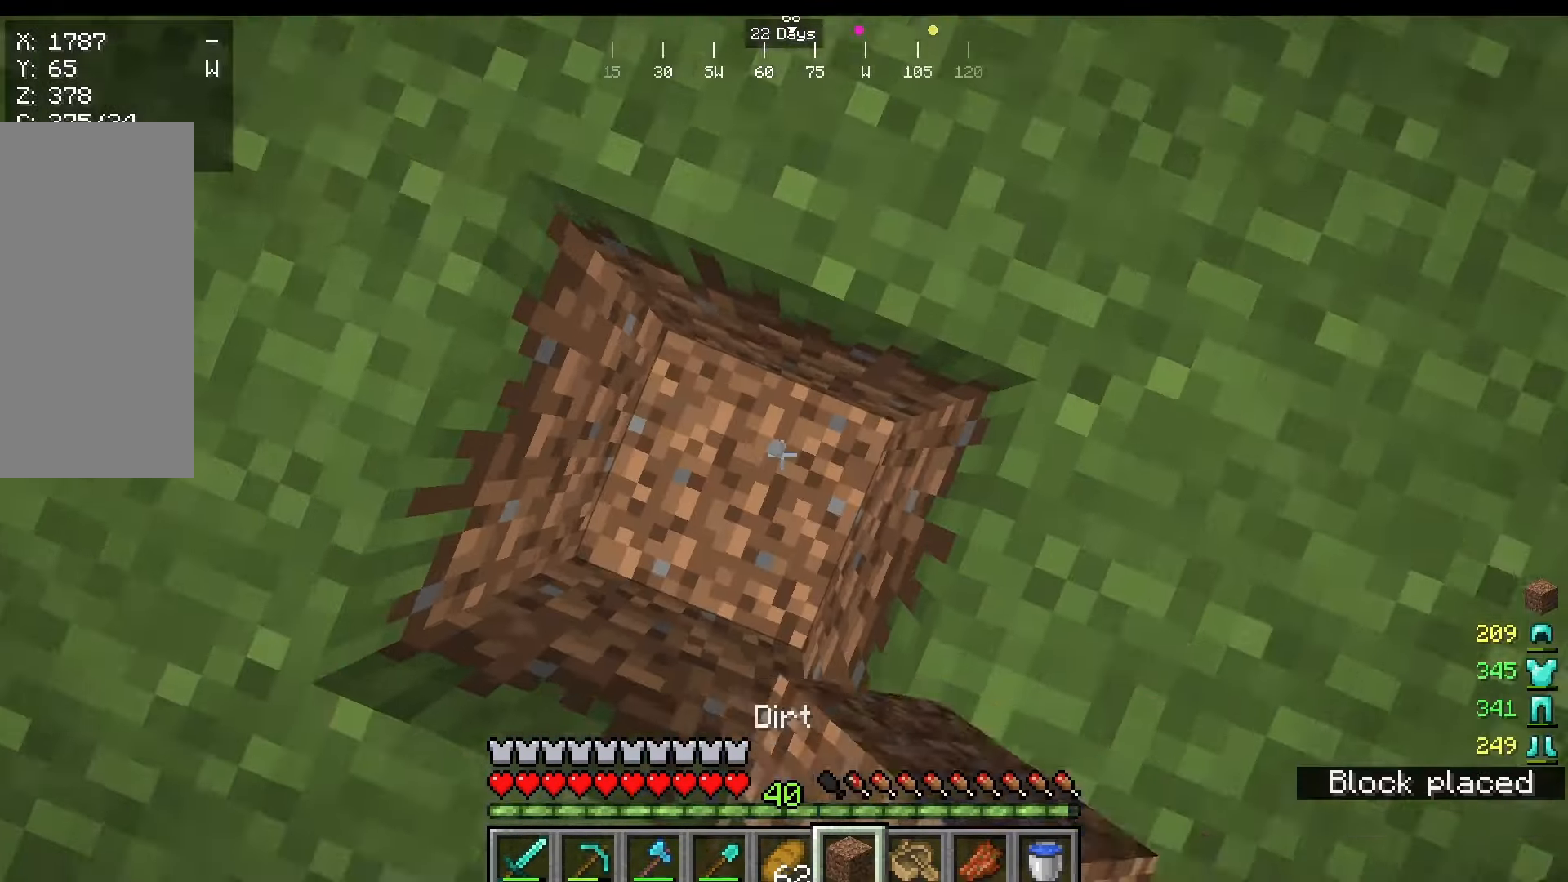
{"keys": [], "mouse": ["right"], "events": []}
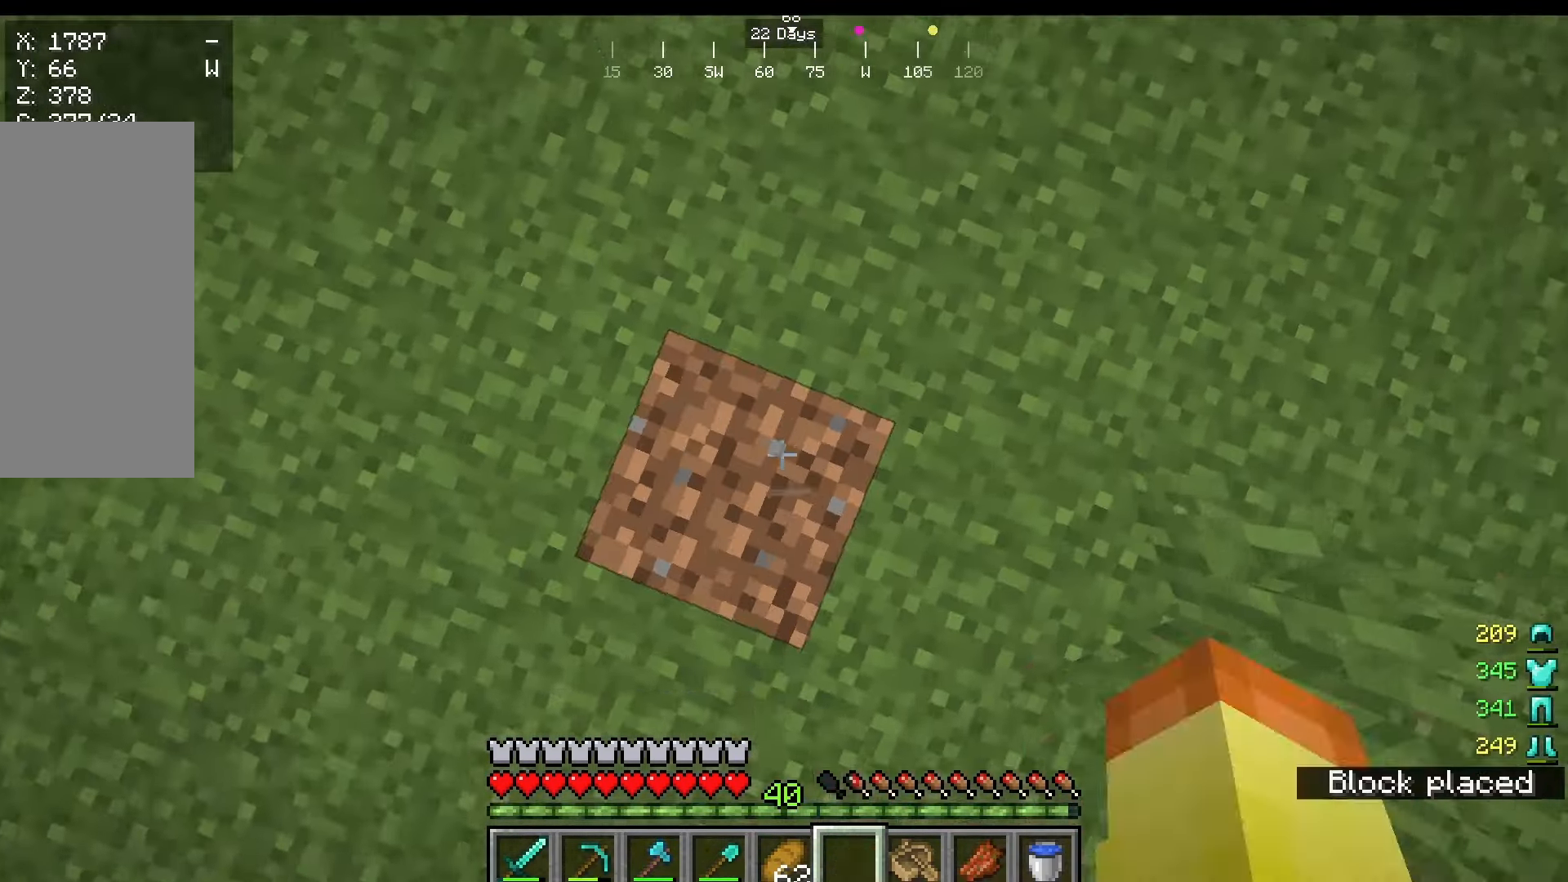
{"keys": [], "mouse": [], "events": [[83, "mouse_right", "up"]]}
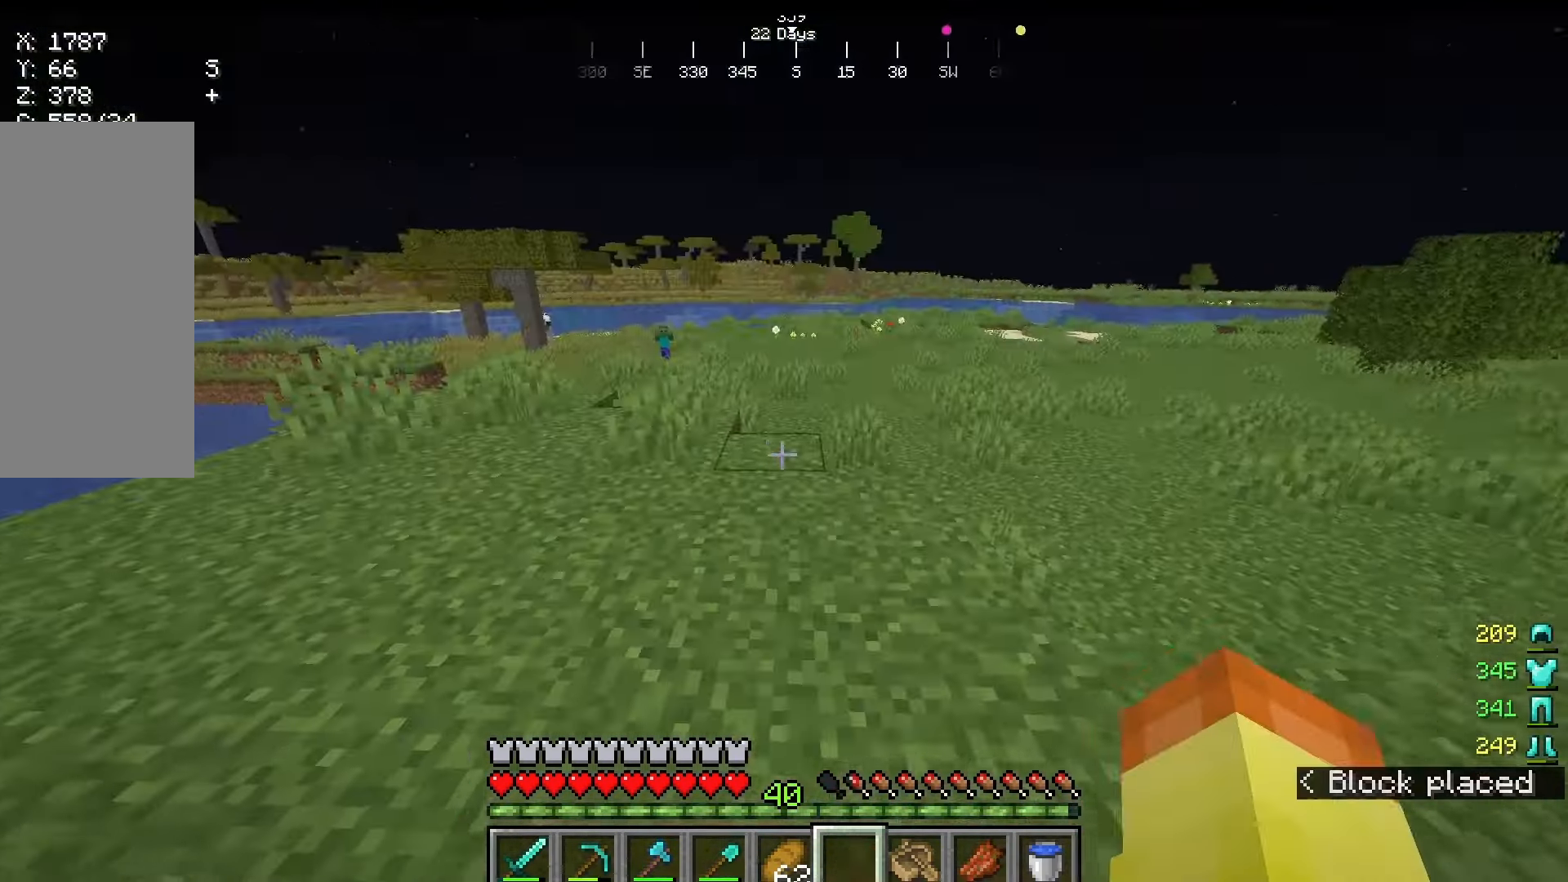
{"keys": [], "mouse": [], "events": []}
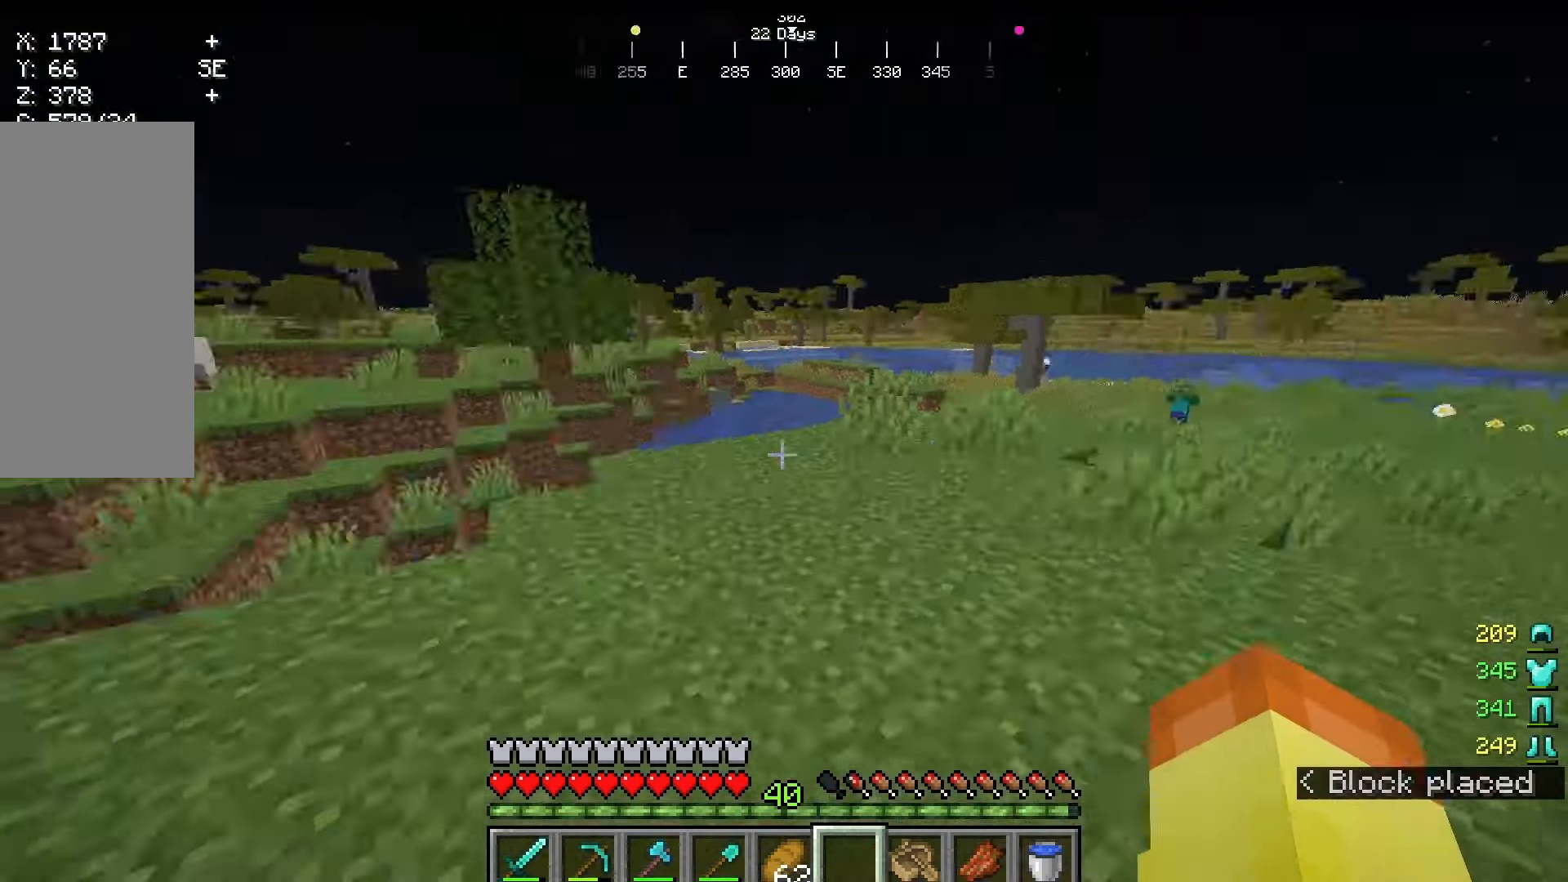
{"keys": ["w"], "mouse": []}
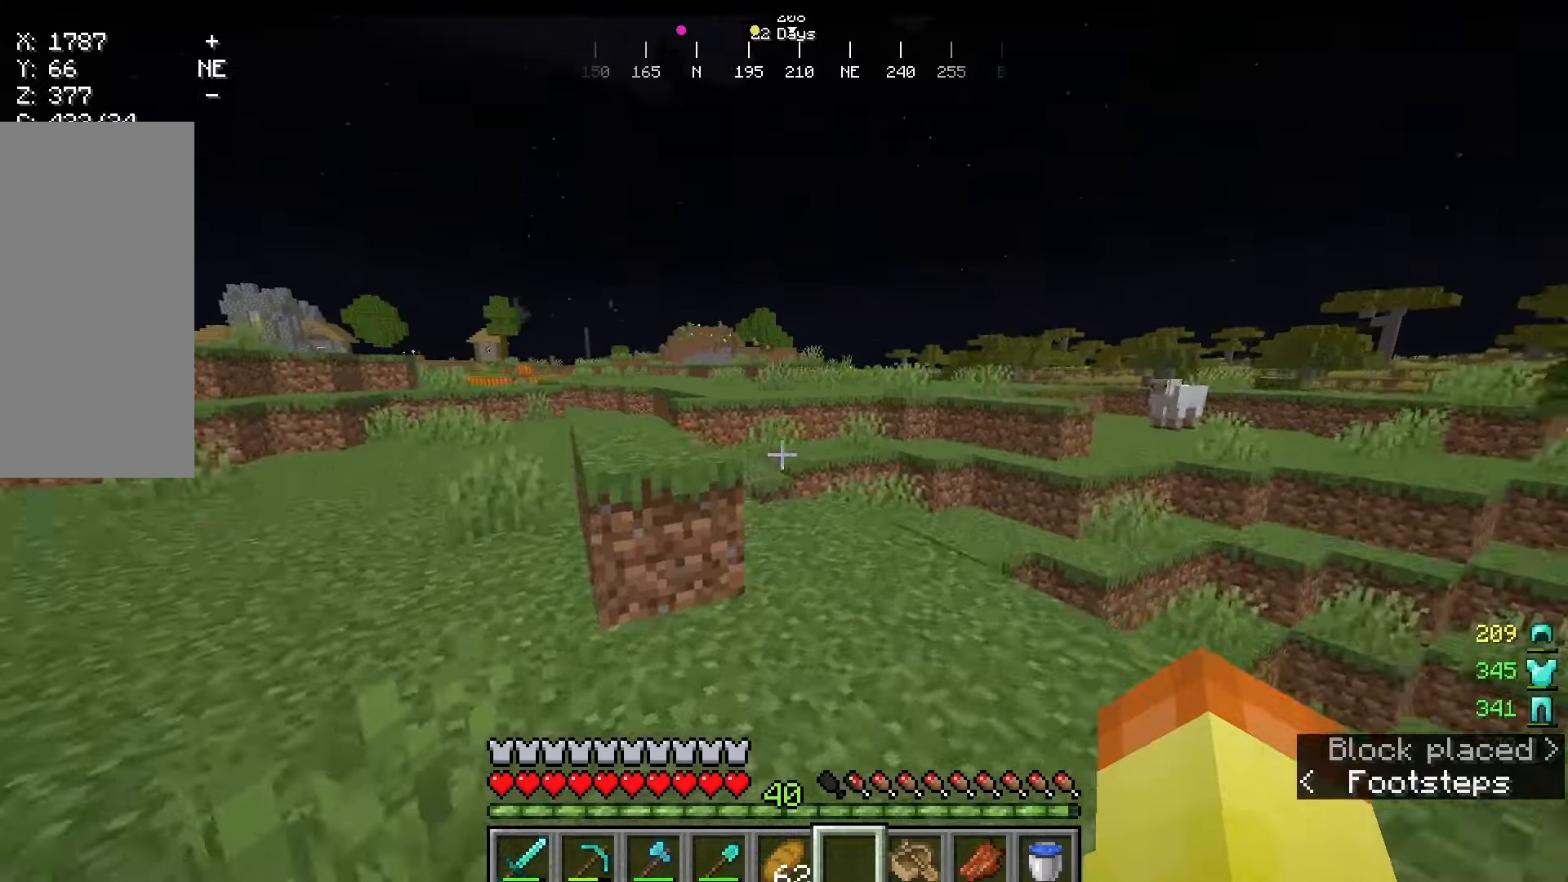
{"keys": ["w"], "mouse": [], "events": []}
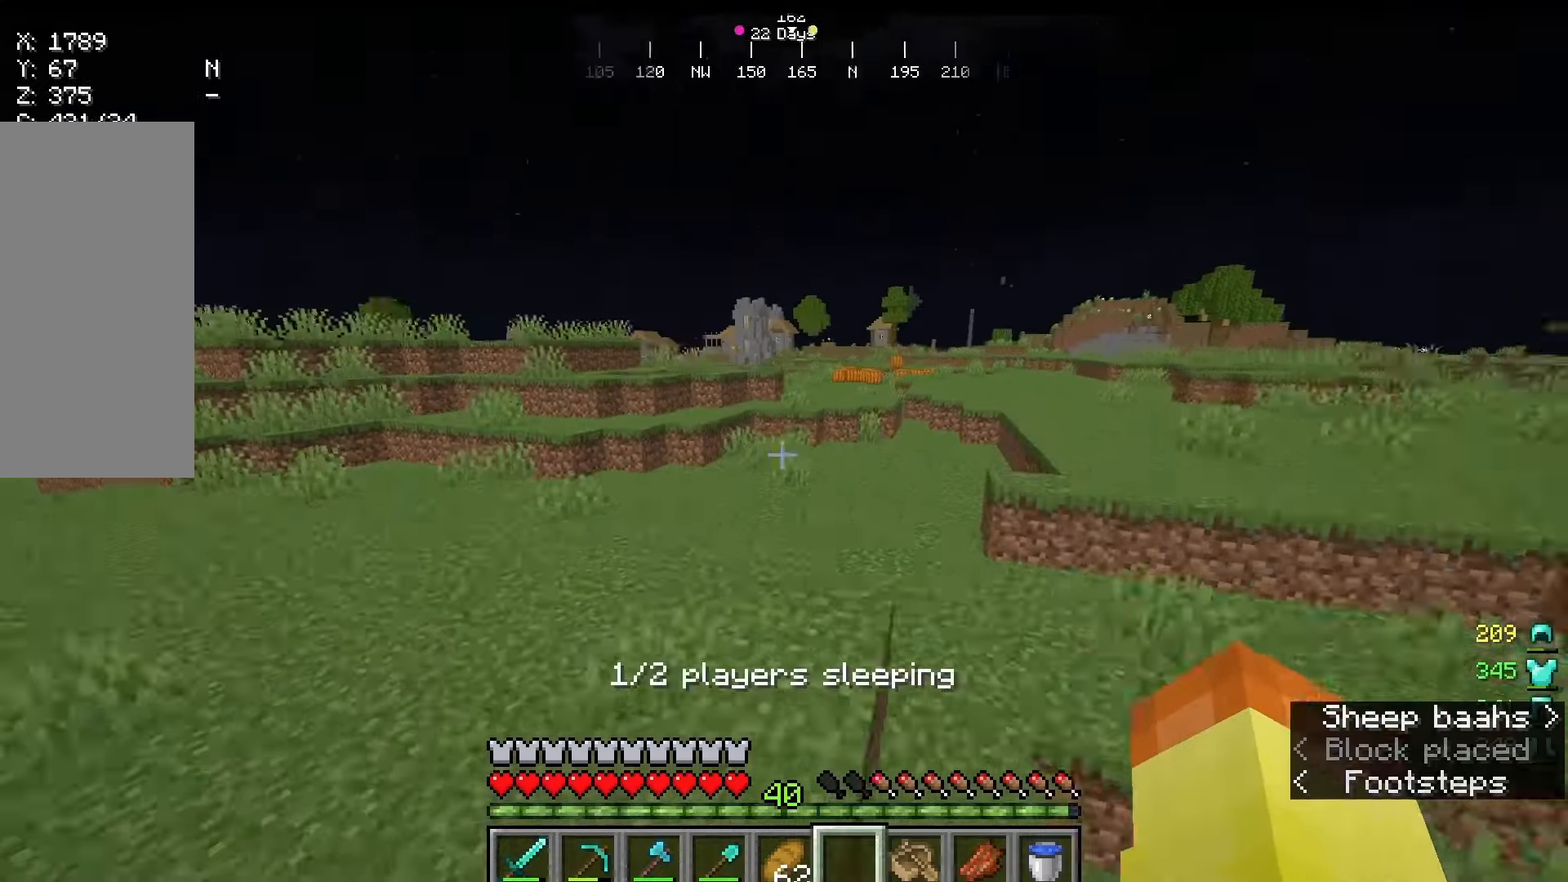
{"keys": ["w"], "mouse": [], "events": []}
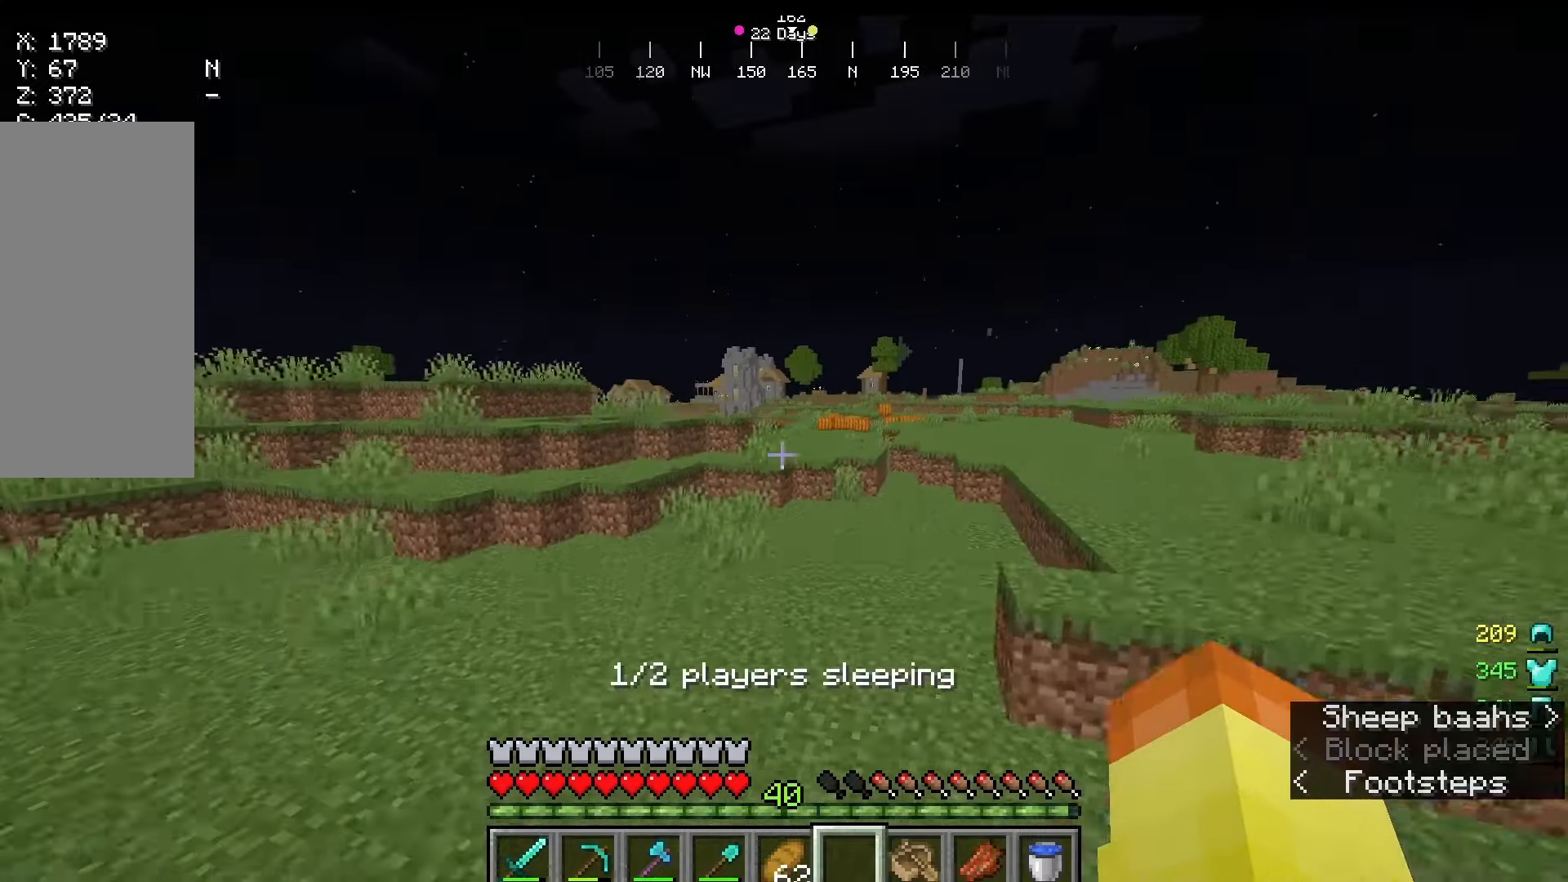
{"keys": ["w"], "mouse": [], "events": []}
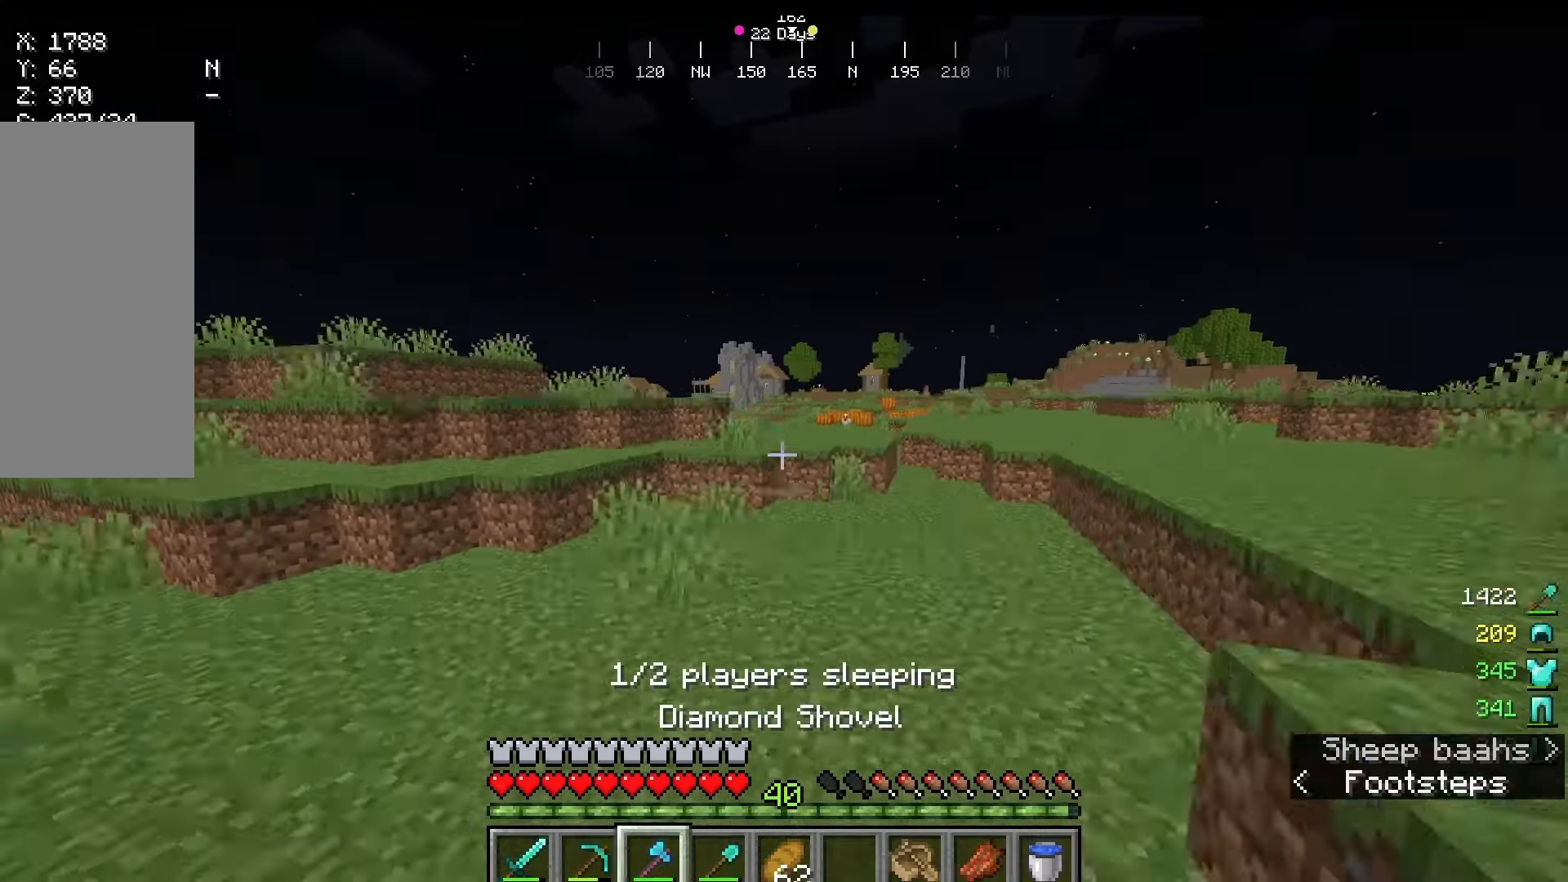
{"keys": ["w"], "mouse": [], "events": []}
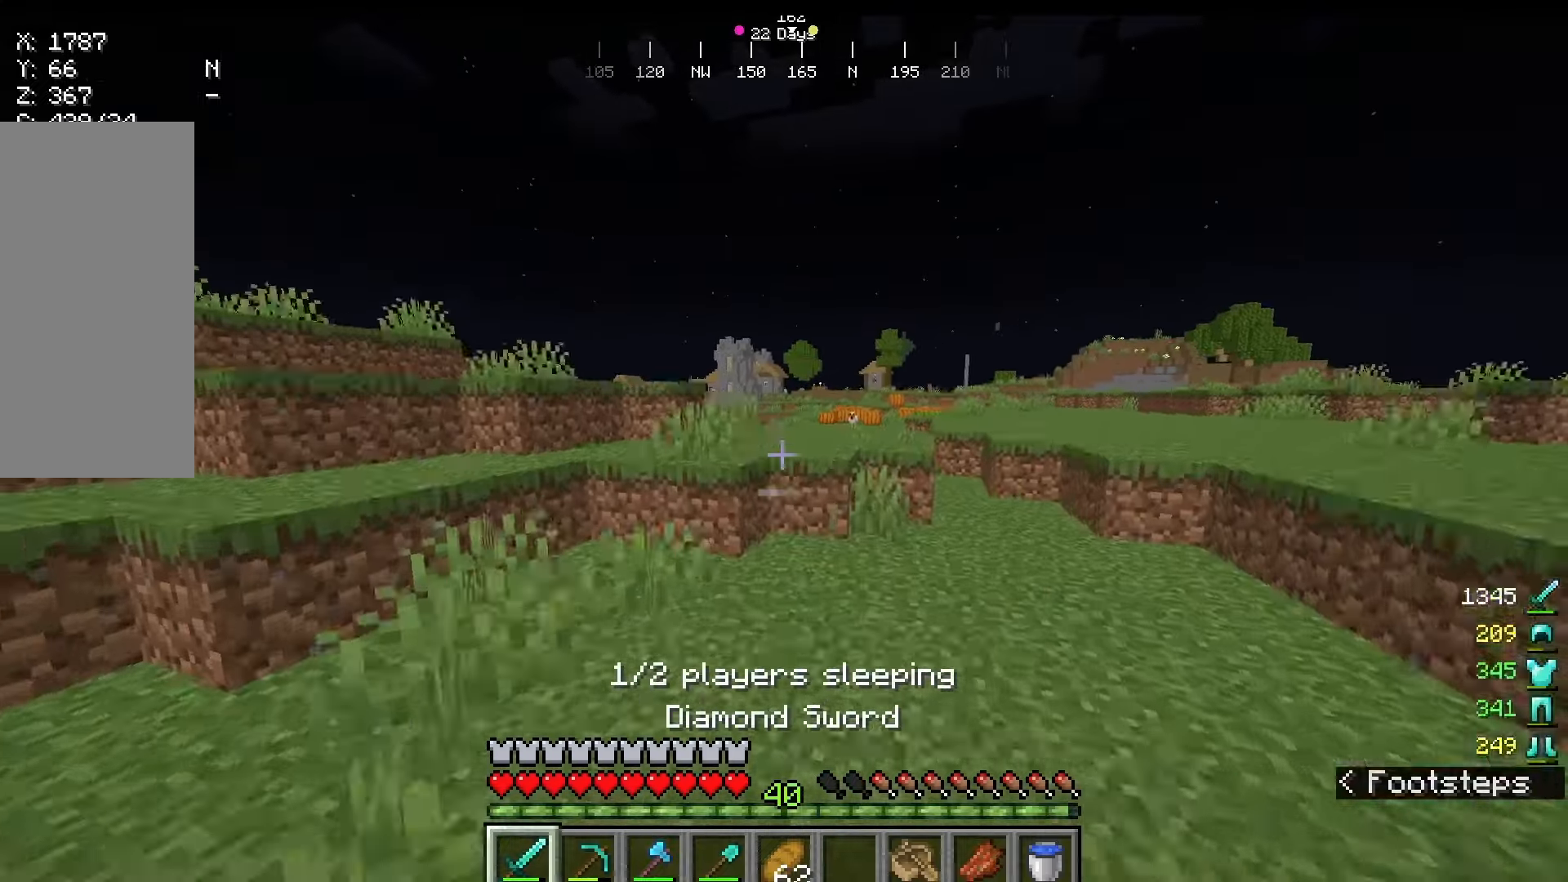
{"keys": ["w"], "mouse": [], "events": []}